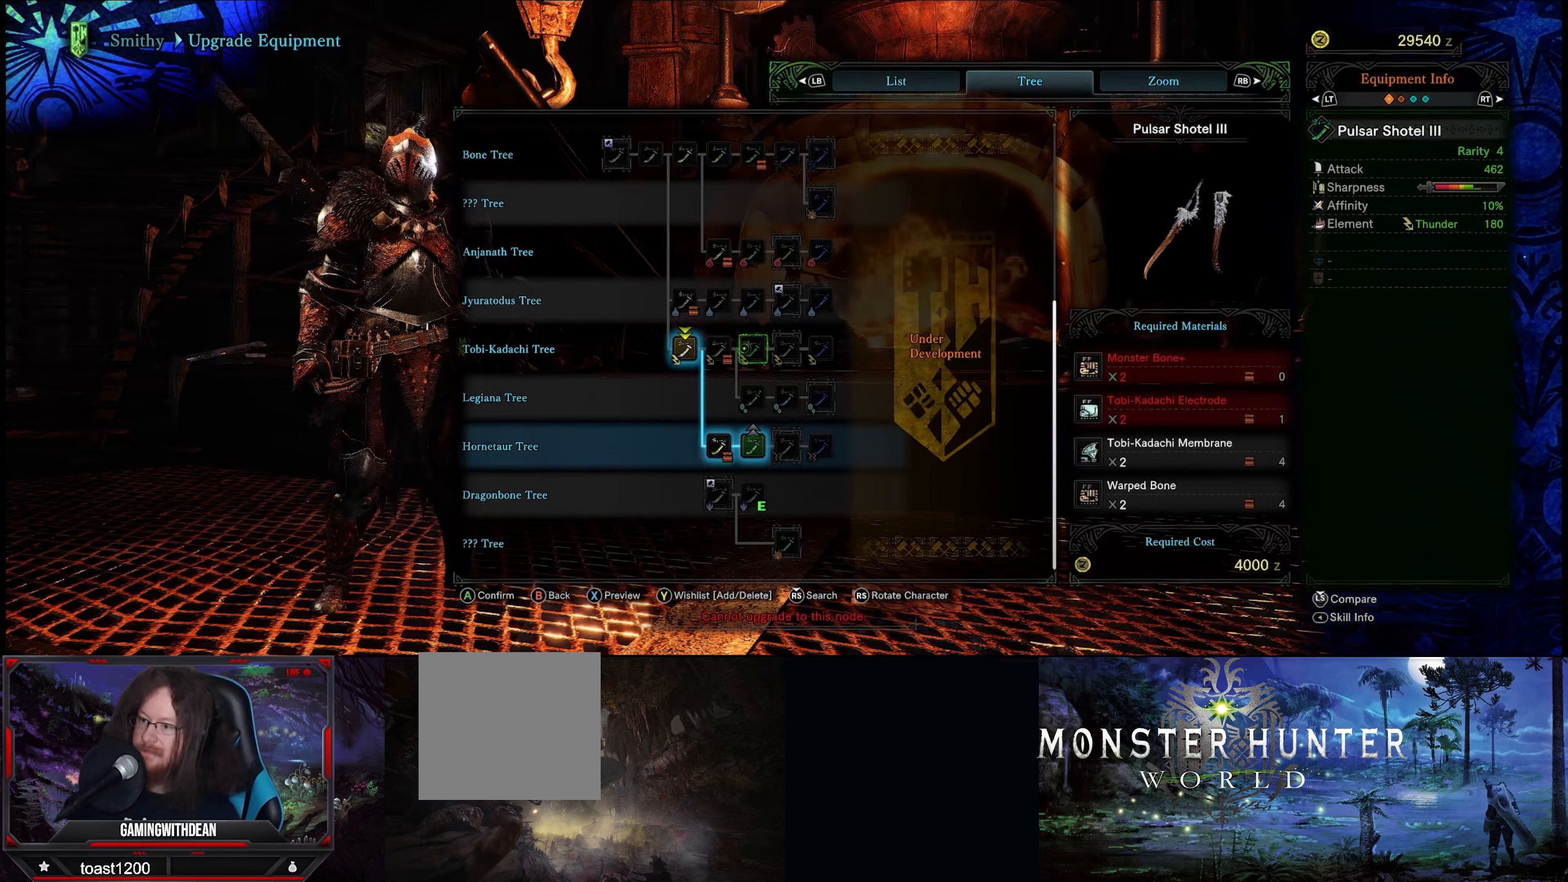
Gameplay with a controller (Xbox layout); each line is a JSON object with the inputs held at the frame after it. "events" lists button and stick changes between this image and that frame as [ms after this image, input, new state], when the widget could be followed in between. Not read: L3 R3.
{"buttons": [], "left_stick": "up", "right_stick": "center", "events": [[50, "left_stick", "up-right"], [433, "left_stick", "up"]]}
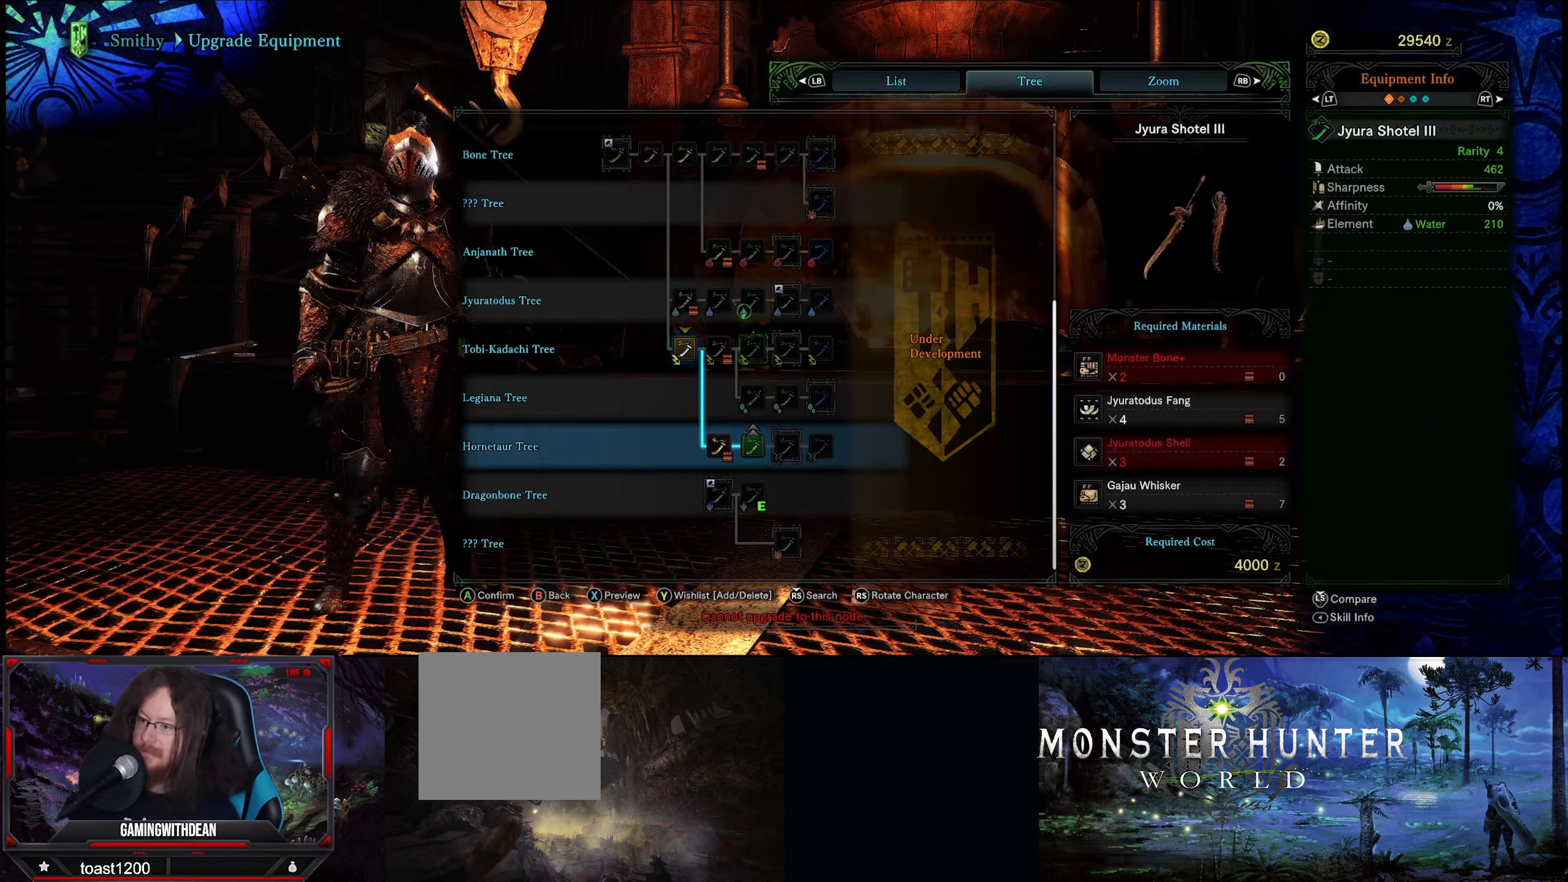
{"buttons": [], "left_stick": "center", "right_stick": "center", "events": [[100, "left_stick", "left"], [250, "left_stick", "center"]]}
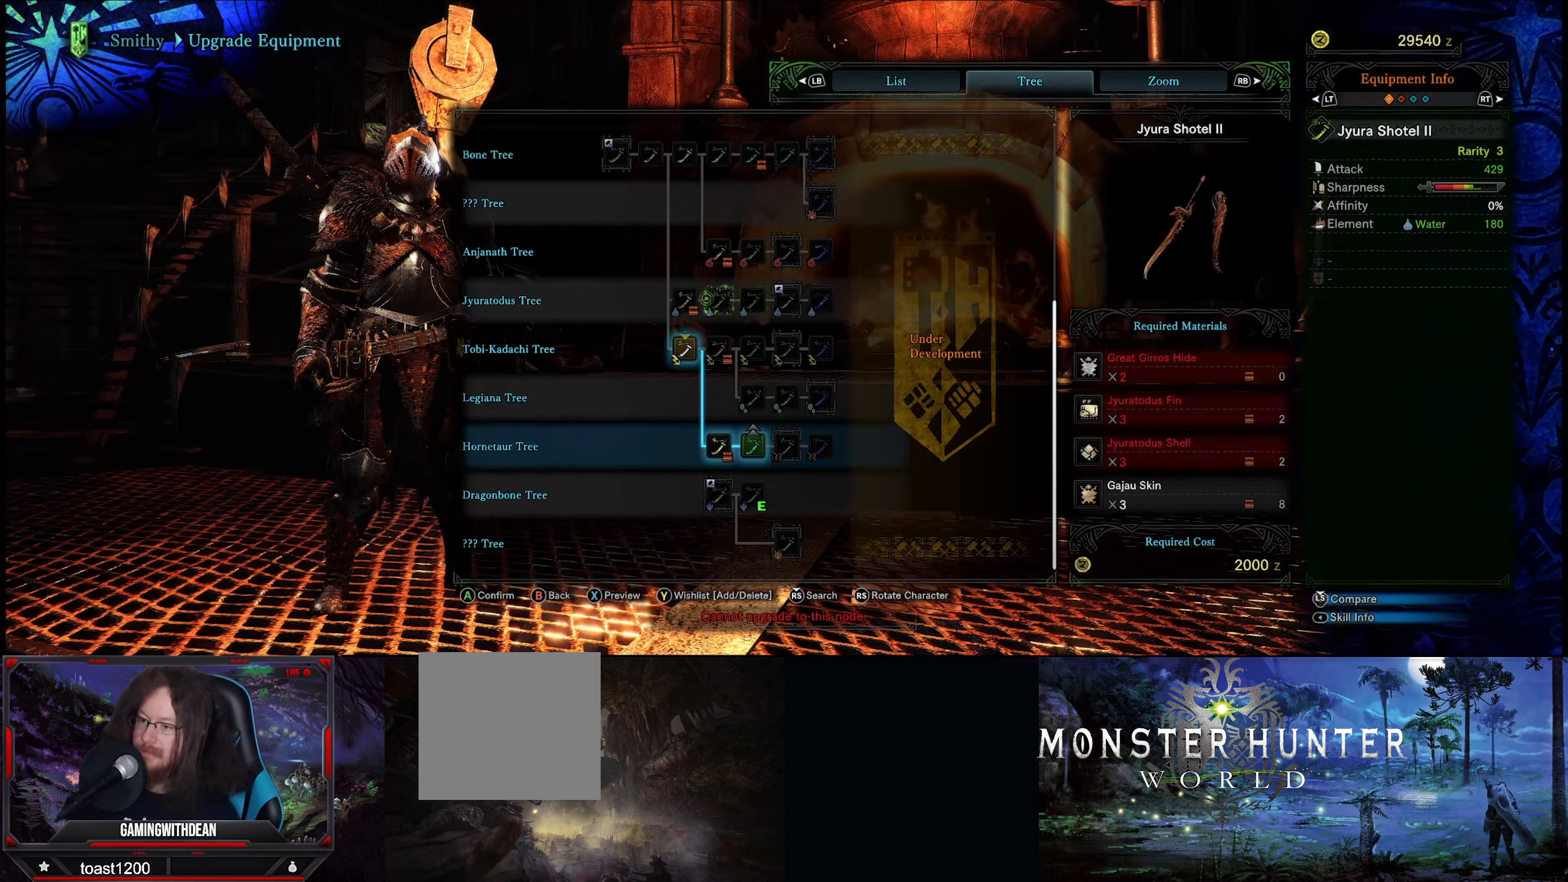
{"buttons": [], "left_stick": "center", "right_stick": "center", "events": []}
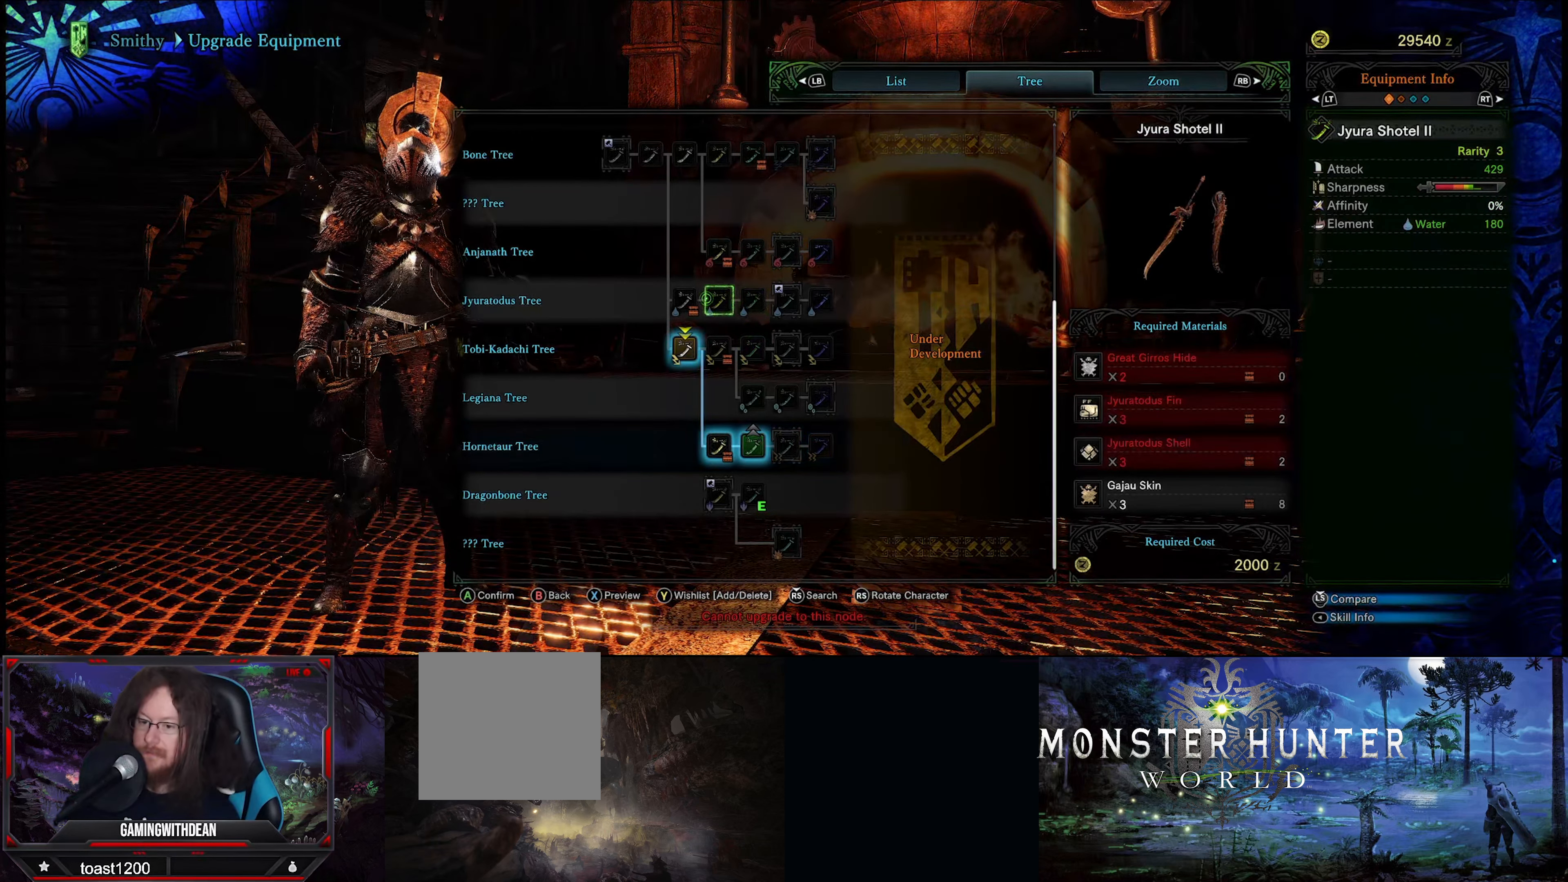
{"buttons": [], "left_stick": "center", "right_stick": "center", "events": []}
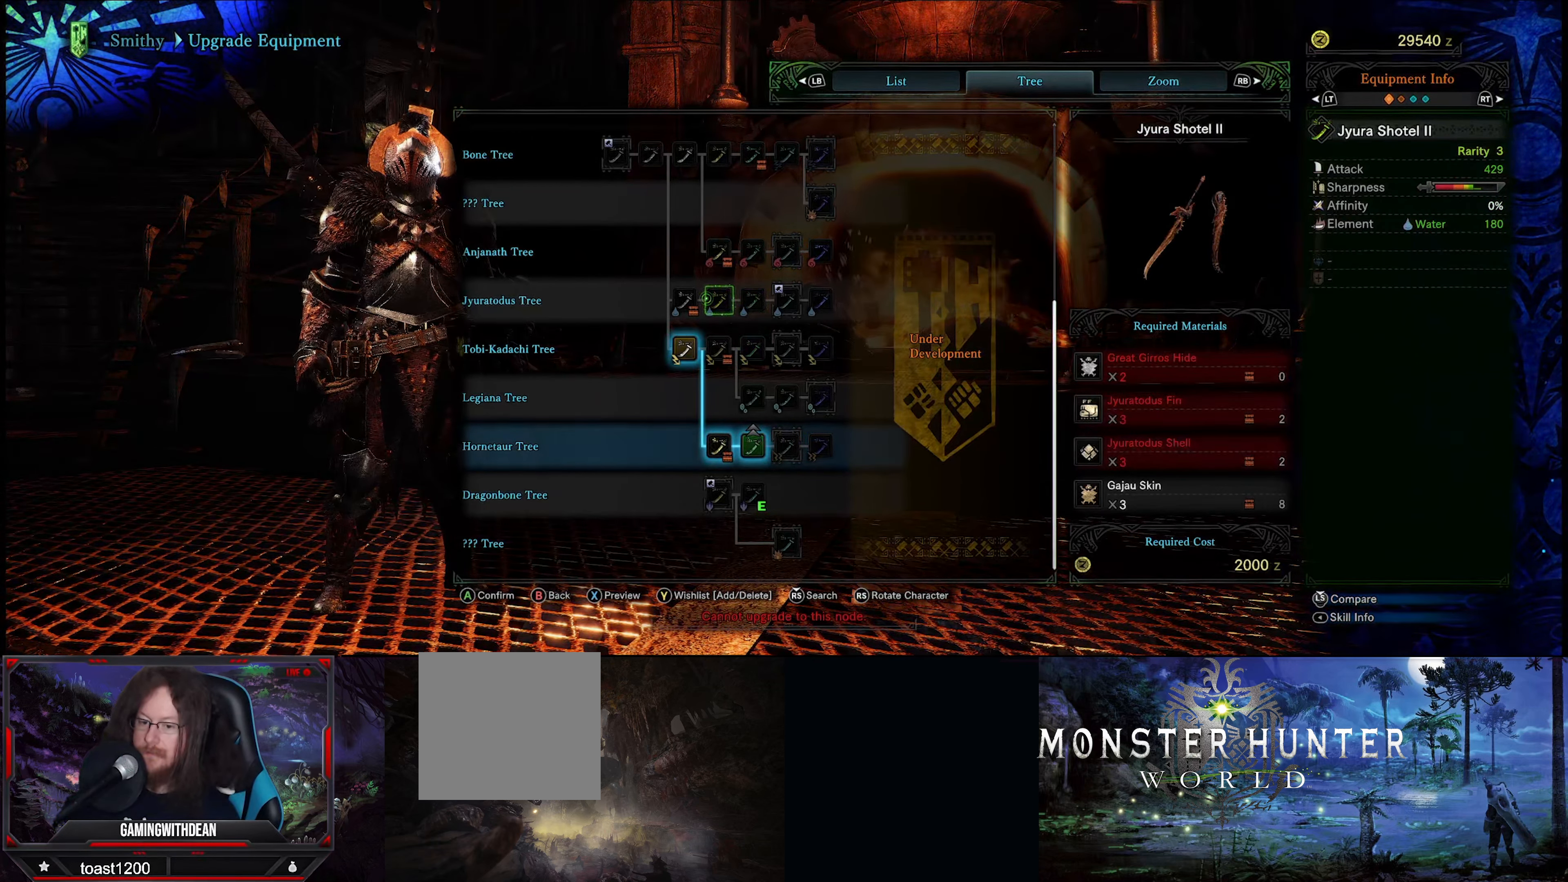
{"buttons": [], "left_stick": "center", "right_stick": "center", "events": []}
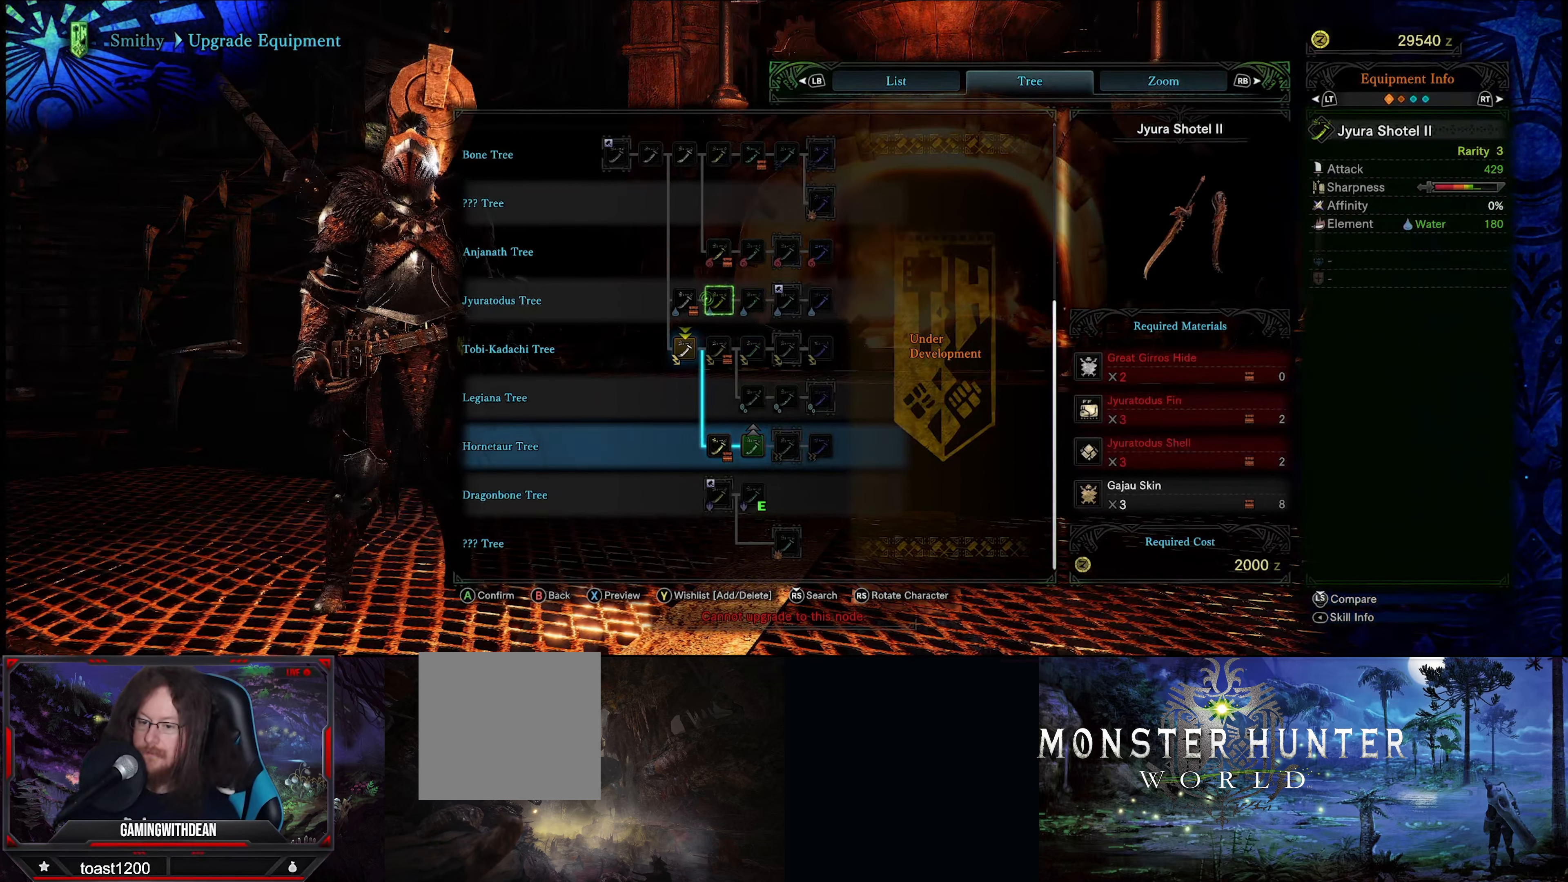
{"buttons": [], "left_stick": "center", "right_stick": "center", "events": []}
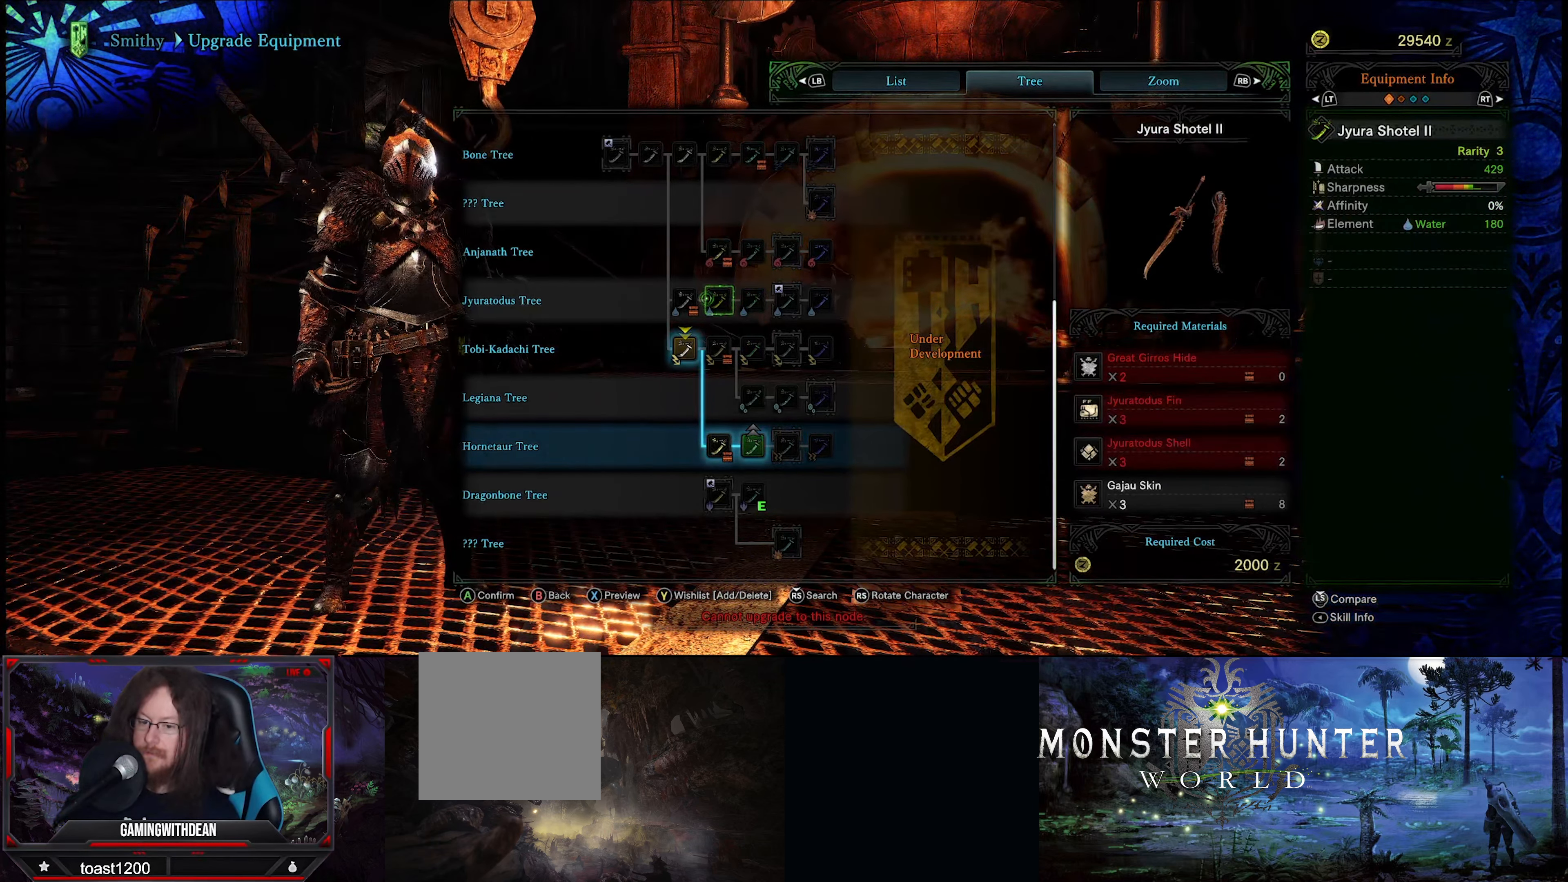
{"buttons": [], "left_stick": "center", "right_stick": "center", "events": []}
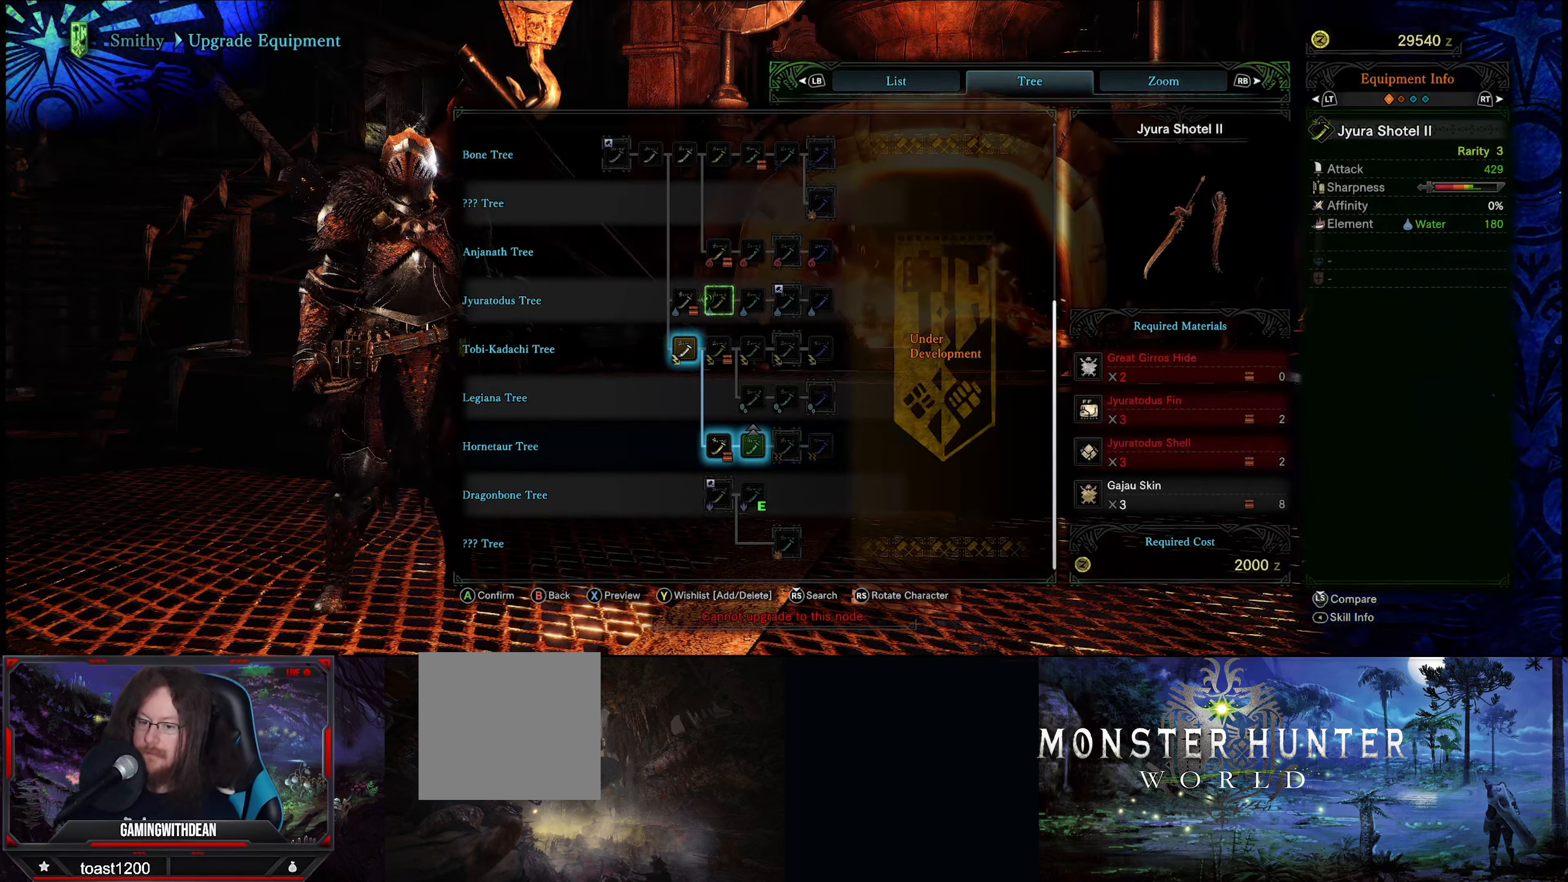
{"buttons": [], "left_stick": "center", "right_stick": "center", "events": []}
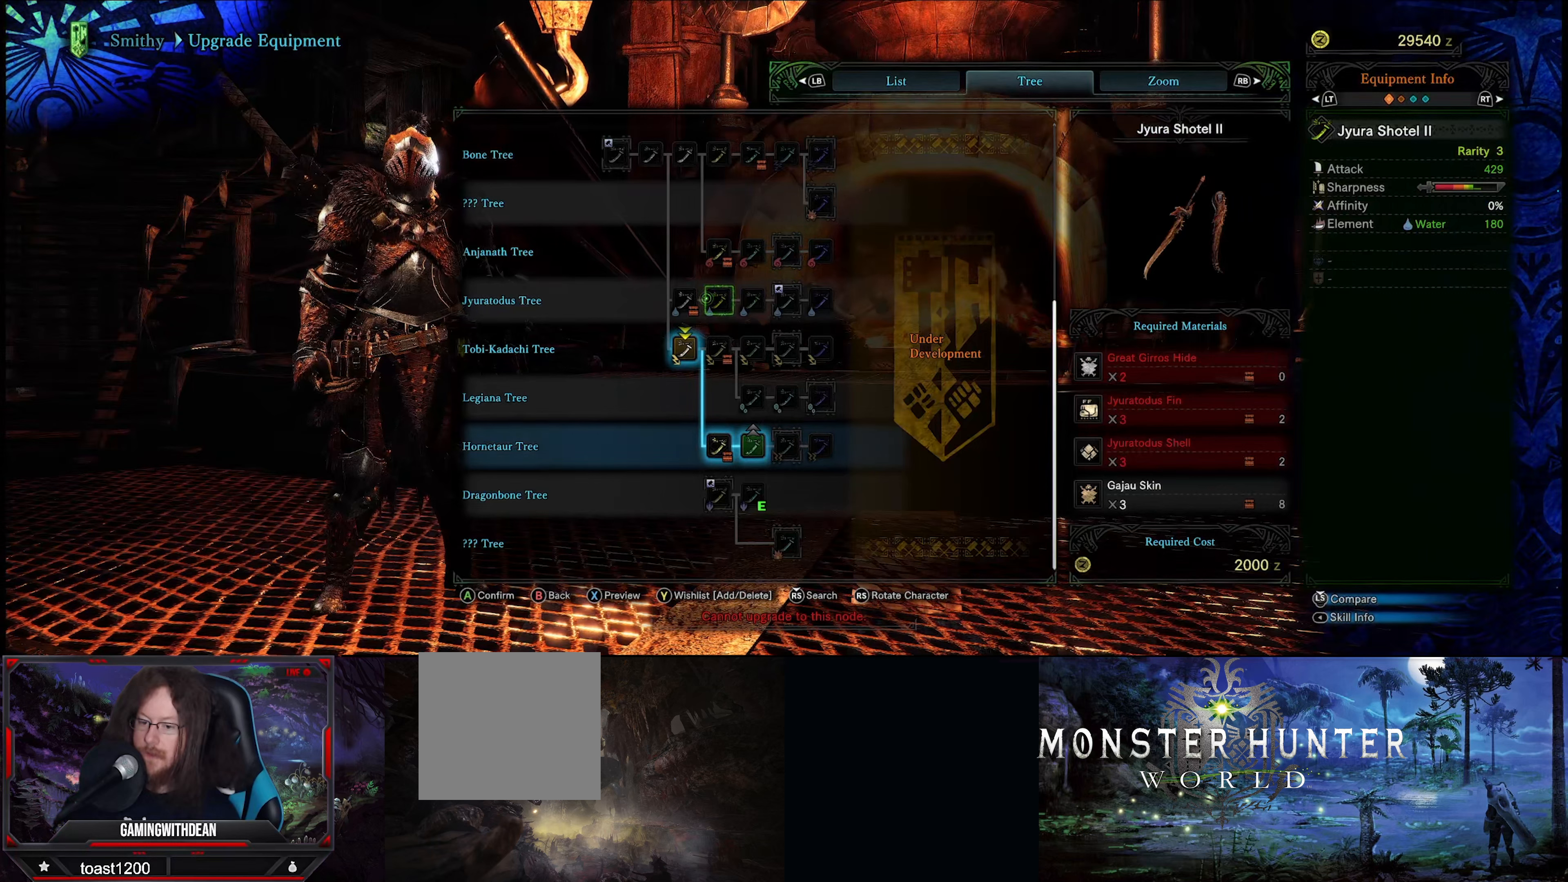
{"buttons": [], "left_stick": "center", "right_stick": "center", "events": []}
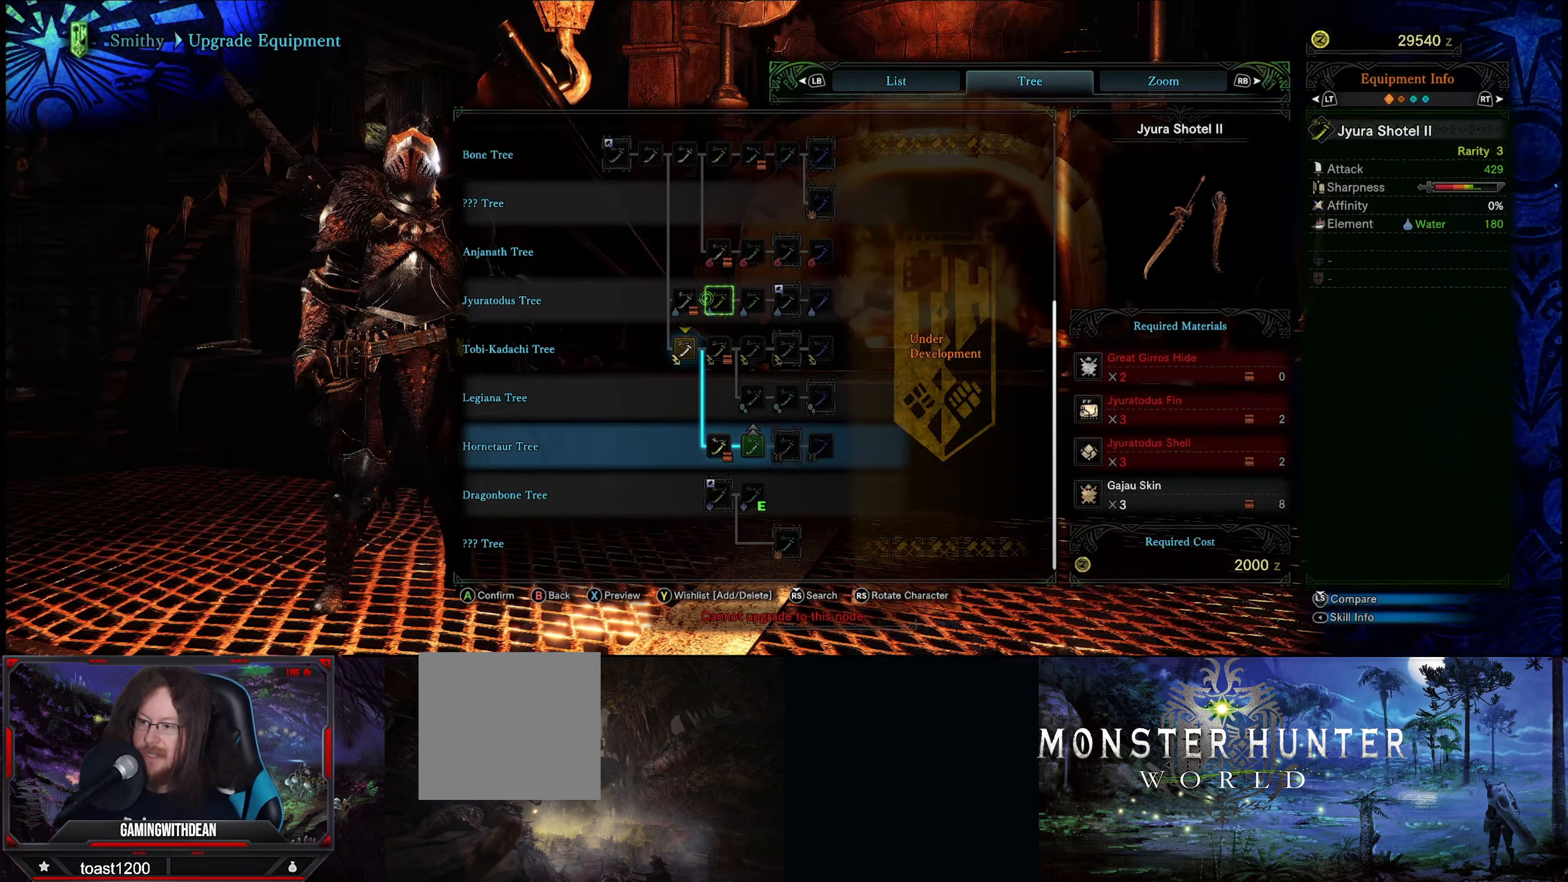
{"buttons": [], "left_stick": "up", "right_stick": "center", "events": [[267, "left_stick", "up"]]}
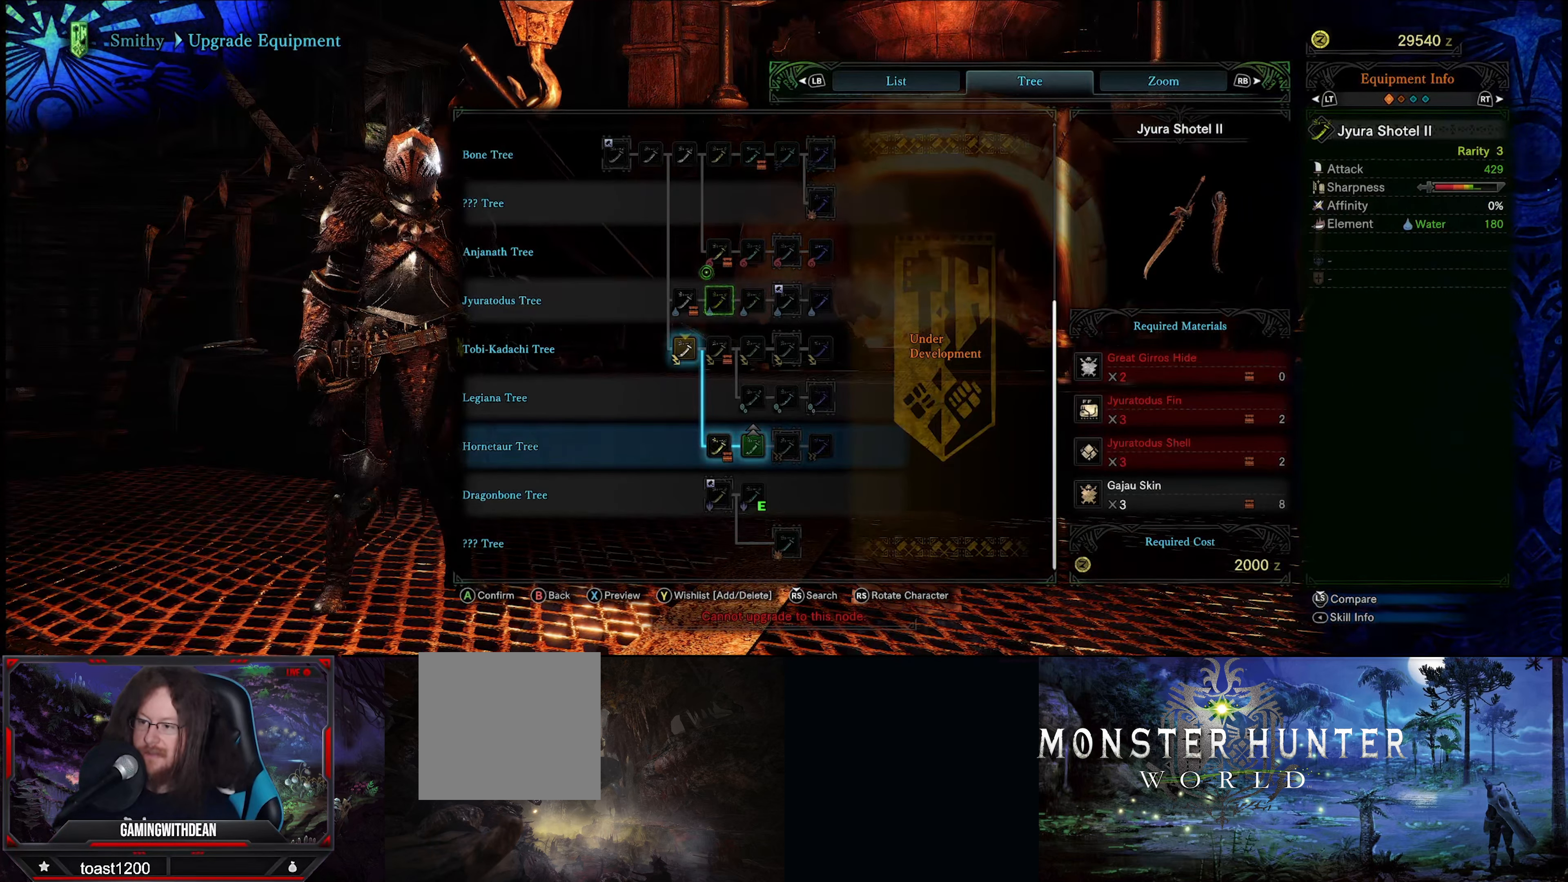
{"buttons": [], "left_stick": "center", "right_stick": "center", "events": [[250, "left_stick", "down-right"], [484, "left_stick", "center"]]}
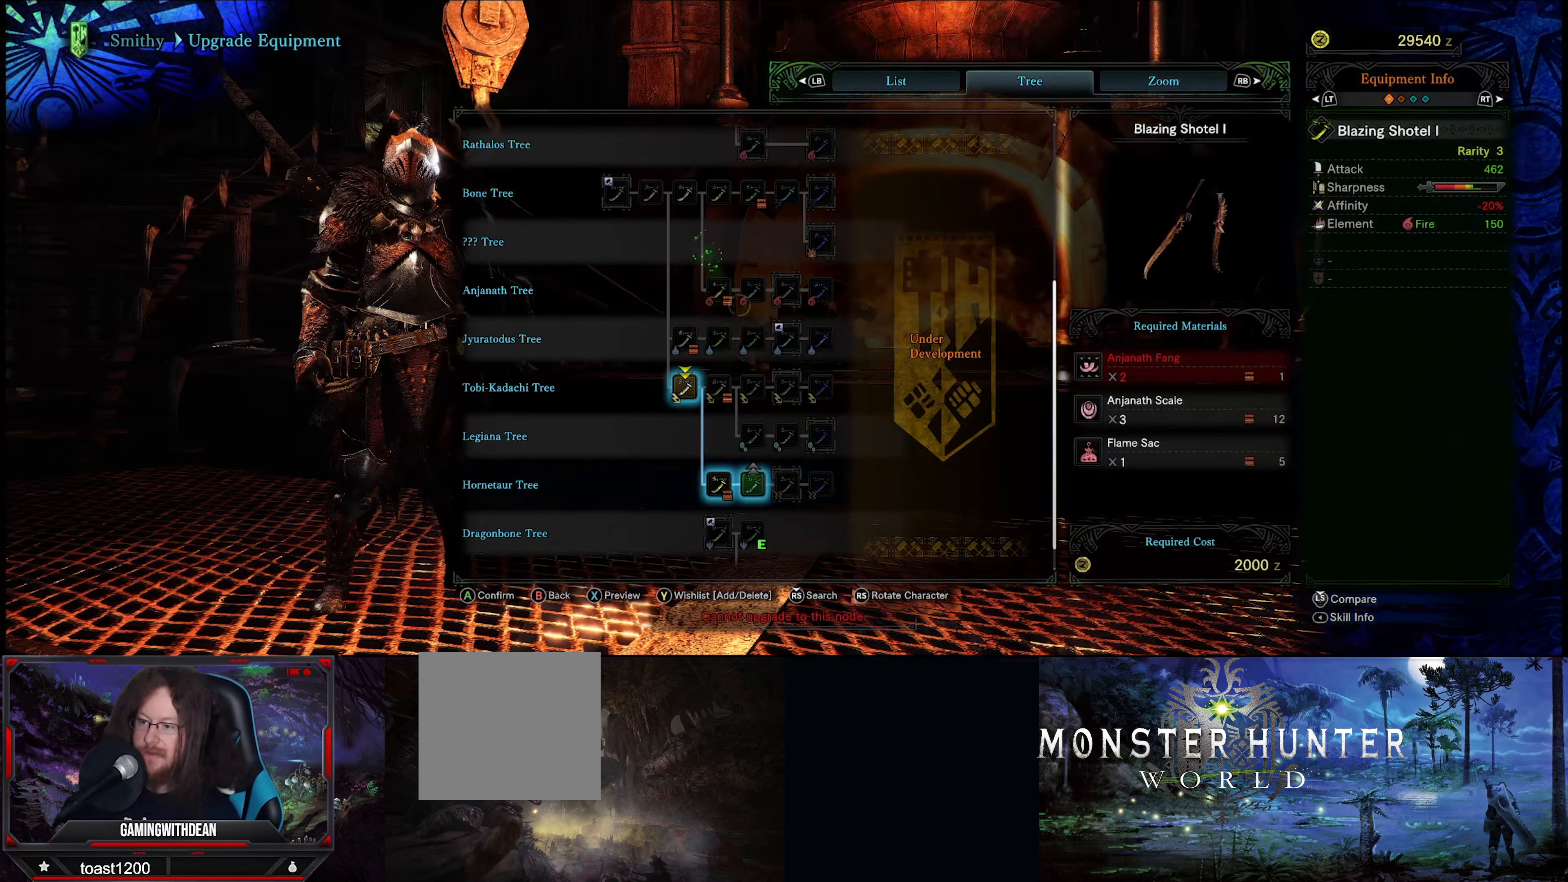
{"buttons": [], "left_stick": "center", "right_stick": "center", "events": [[200, "left_stick", "up"], [334, "left_stick", "center"]]}
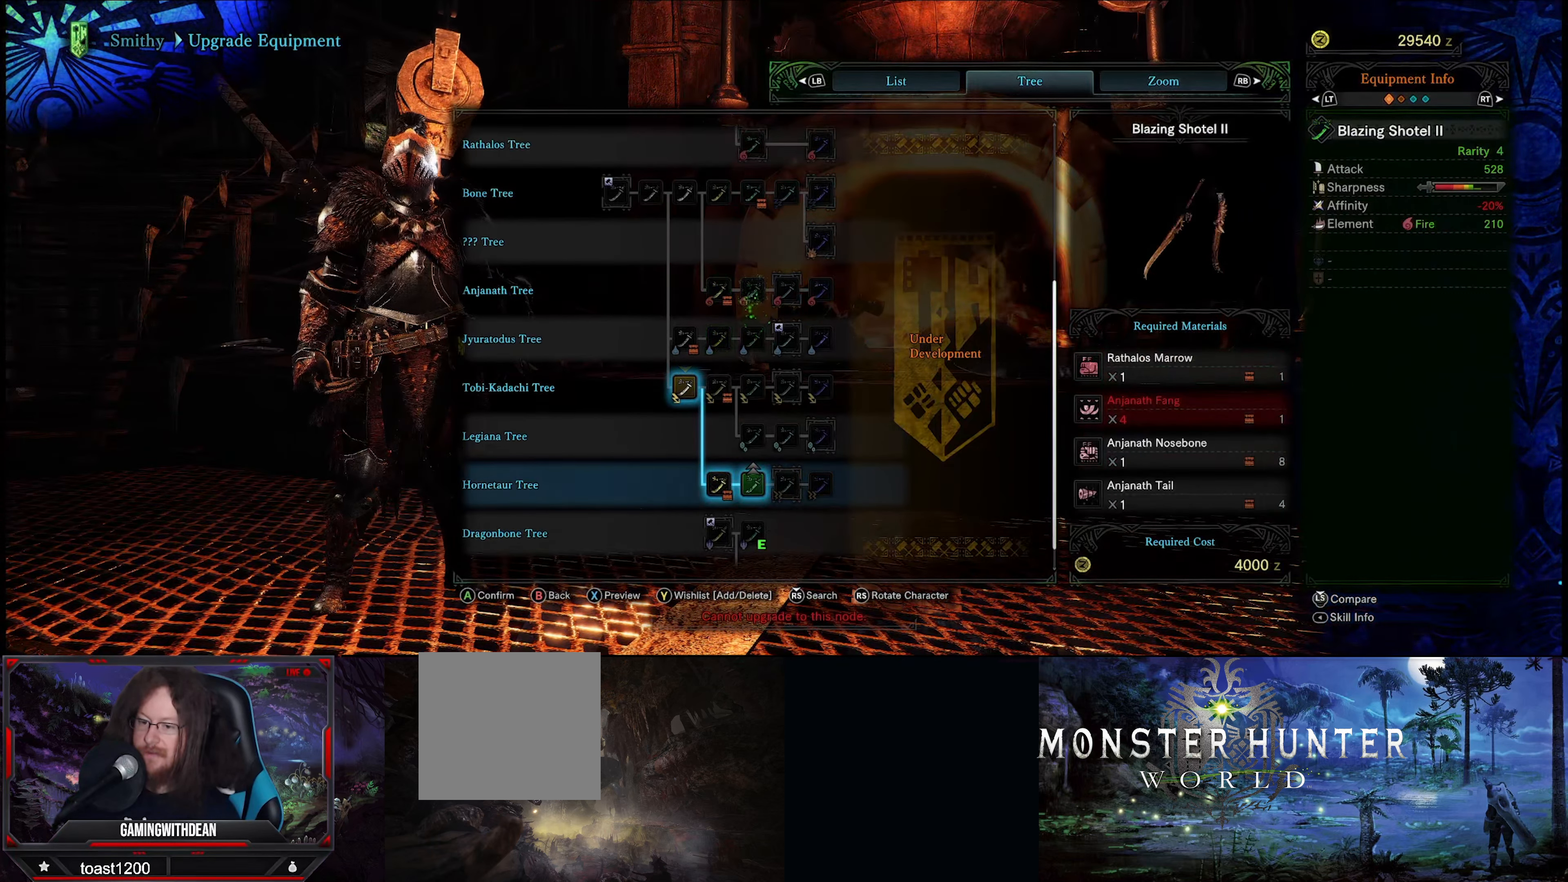
{"buttons": [], "left_stick": "center", "right_stick": "center", "events": []}
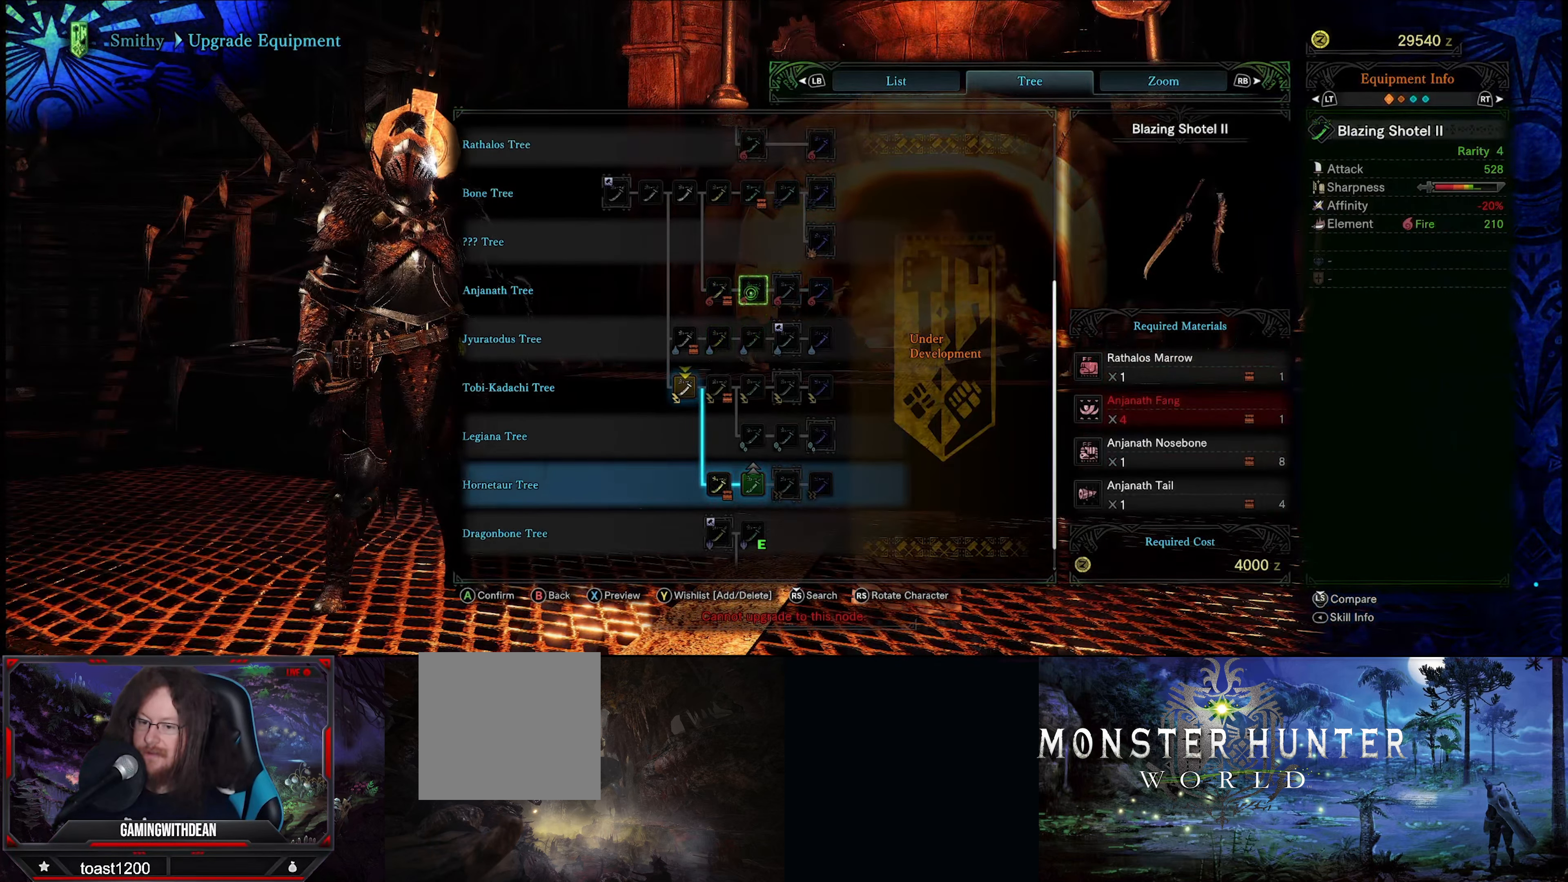
{"buttons": [], "left_stick": "center", "right_stick": "center", "events": []}
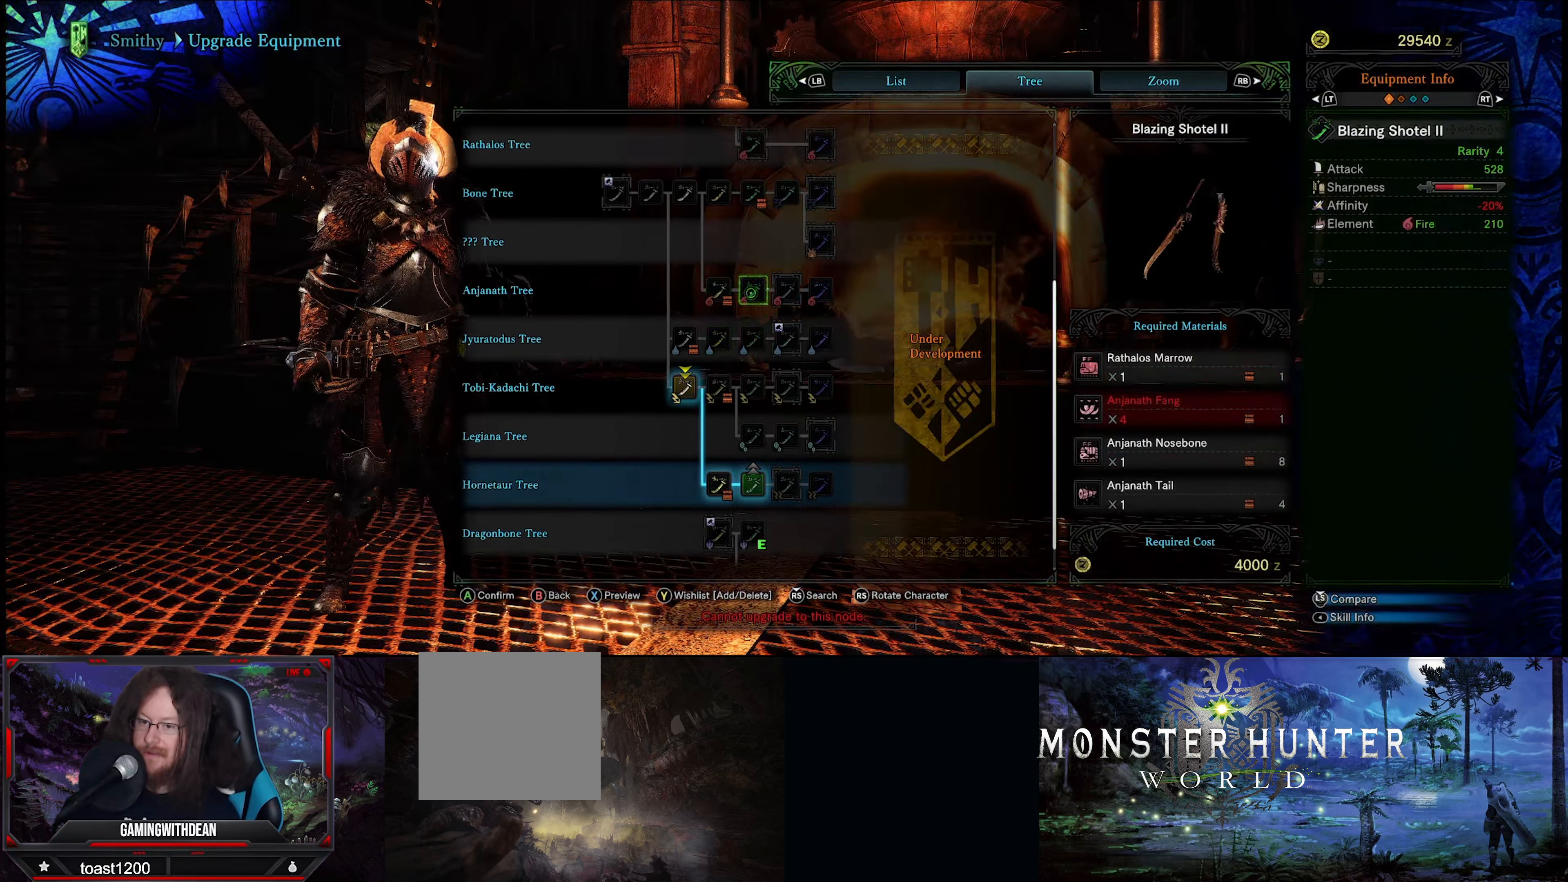
{"buttons": [], "left_stick": "up", "right_stick": "center", "events": [[484, "left_stick", "up"]]}
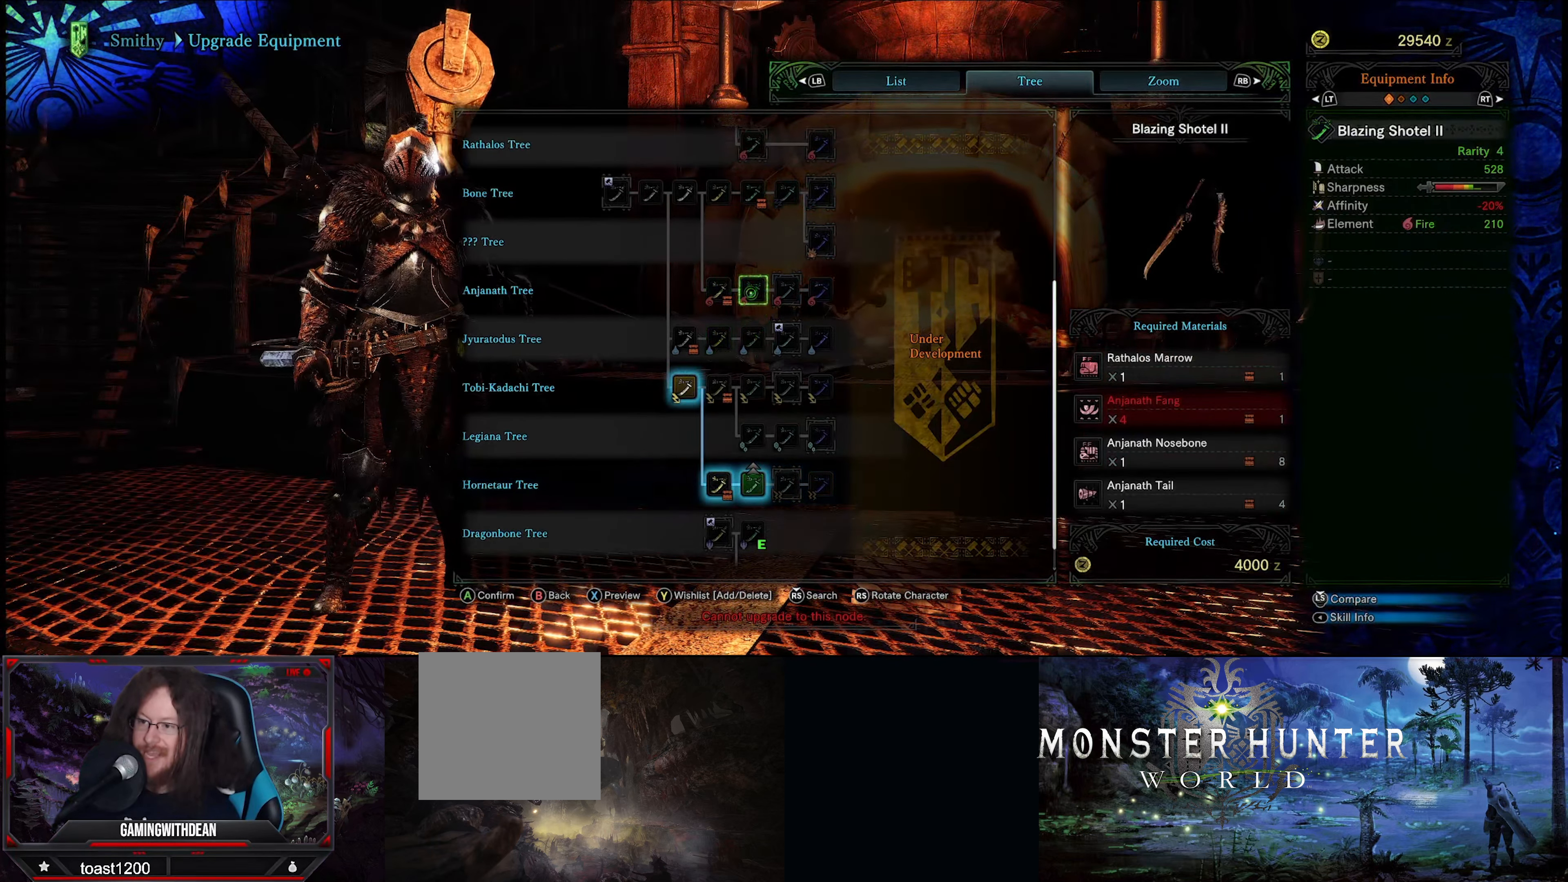
{"buttons": [], "left_stick": "up-right", "right_stick": "center", "events": [[417, "left_stick", "up-right"]]}
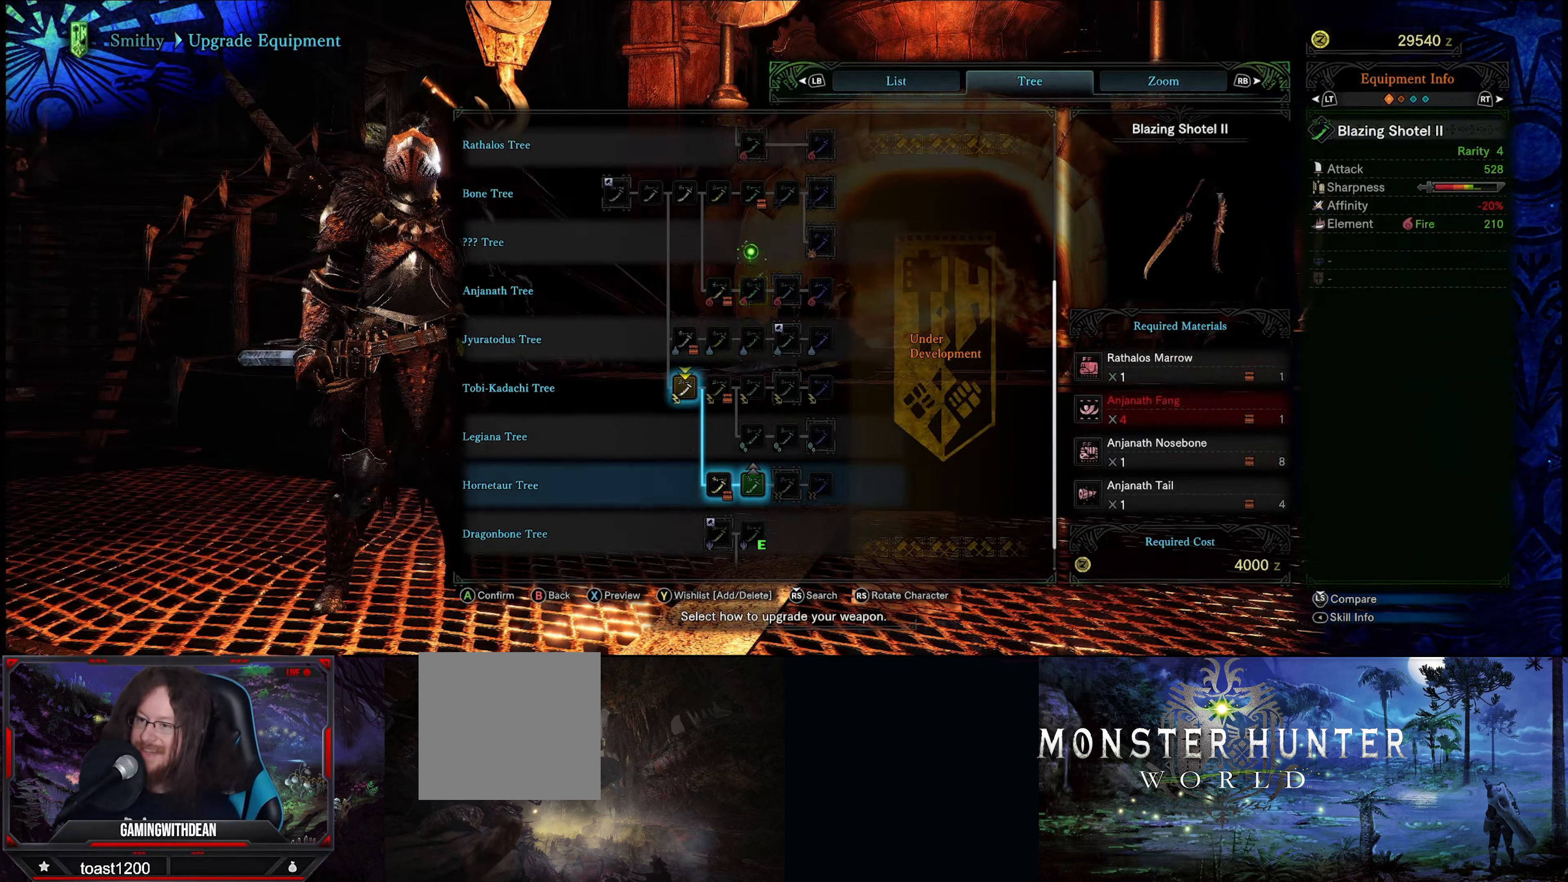
{"buttons": [], "left_stick": "center", "right_stick": "center", "events": [[200, "left_stick", "center"]]}
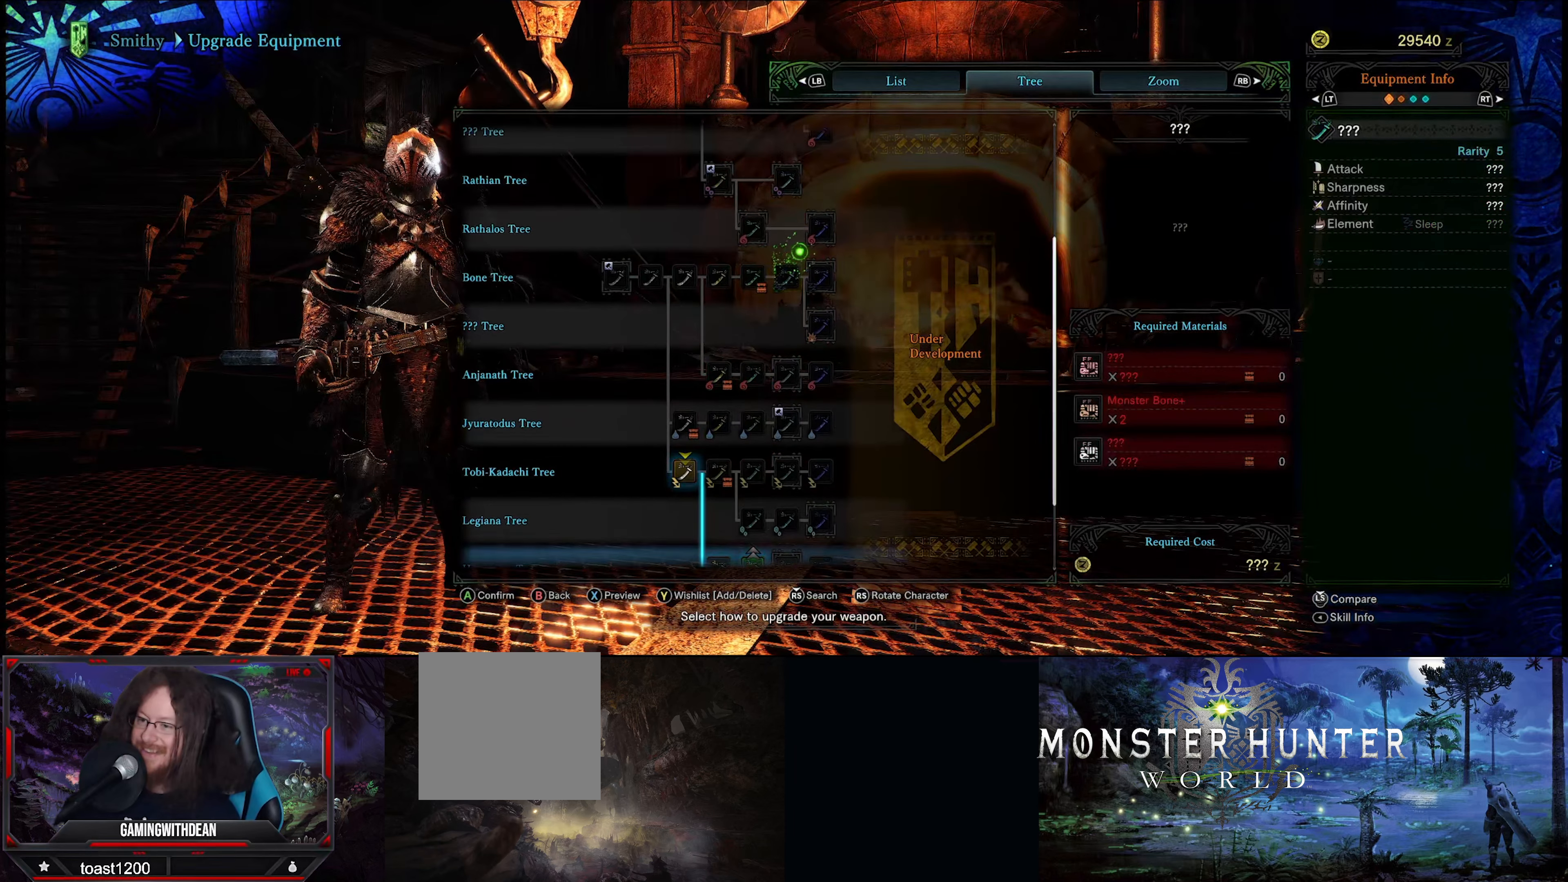
{"buttons": [], "left_stick": "center", "right_stick": "center", "events": [[66, "left_stick", "down-left"], [200, "left_stick", "center"]]}
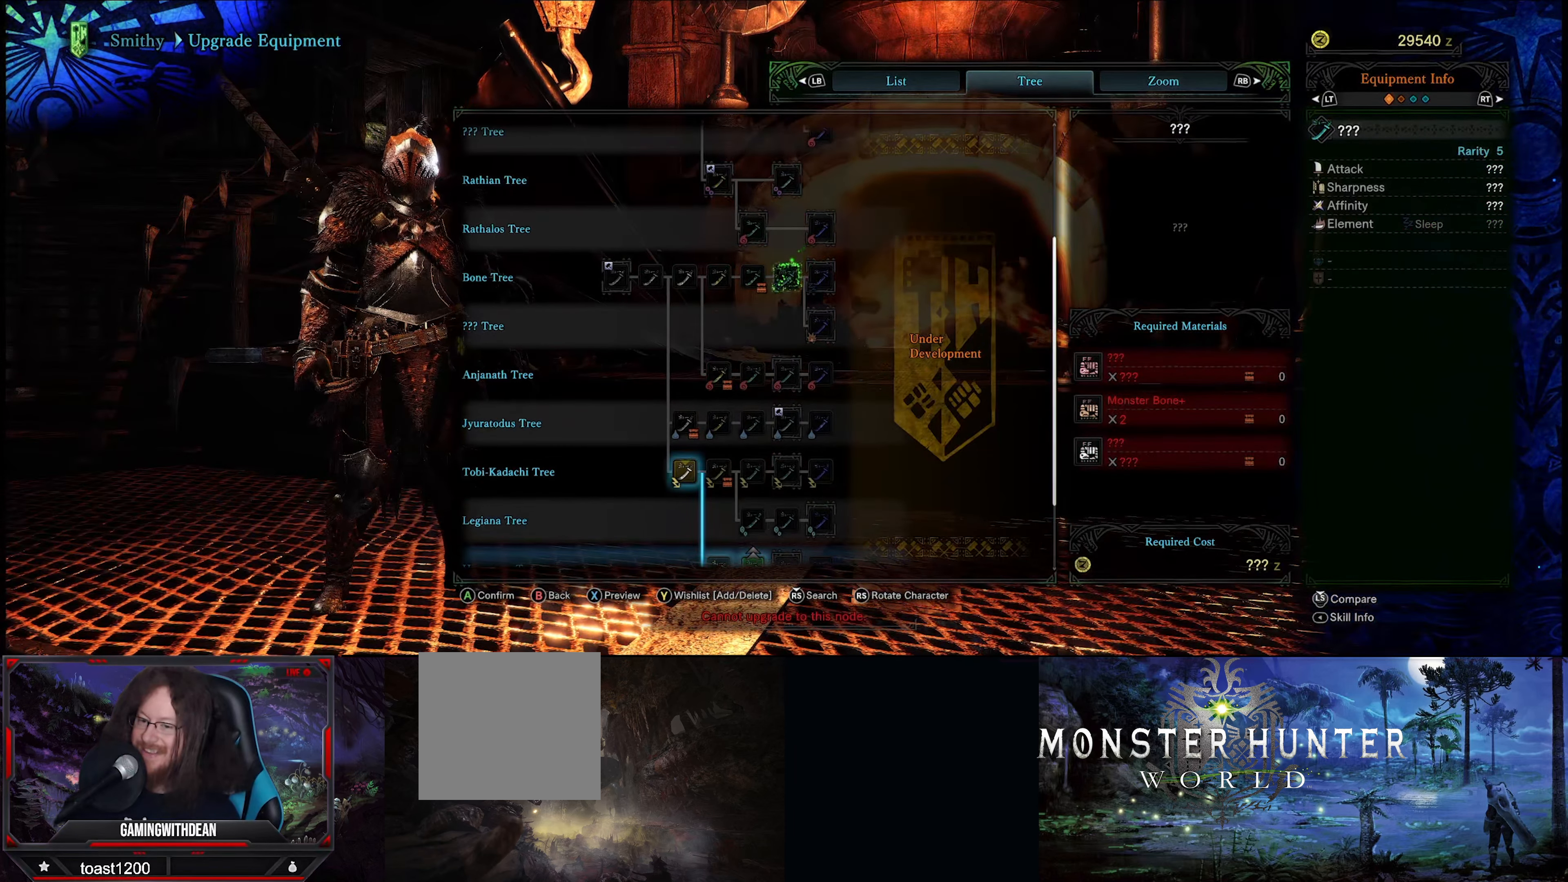
{"buttons": [], "left_stick": "center", "right_stick": "center", "events": []}
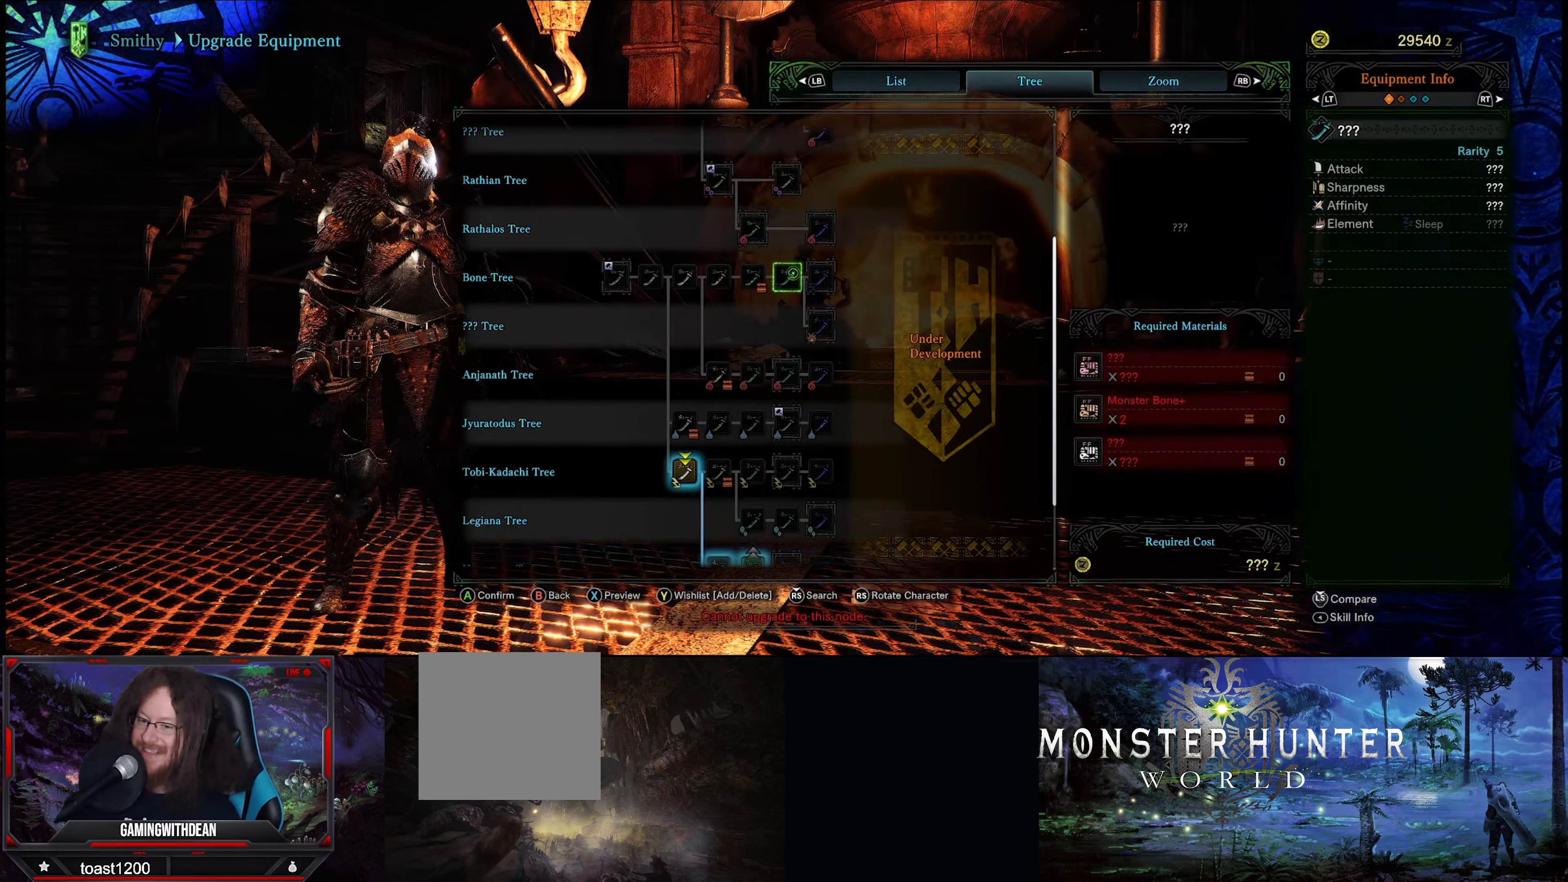
{"buttons": [], "left_stick": "center", "right_stick": "center", "events": []}
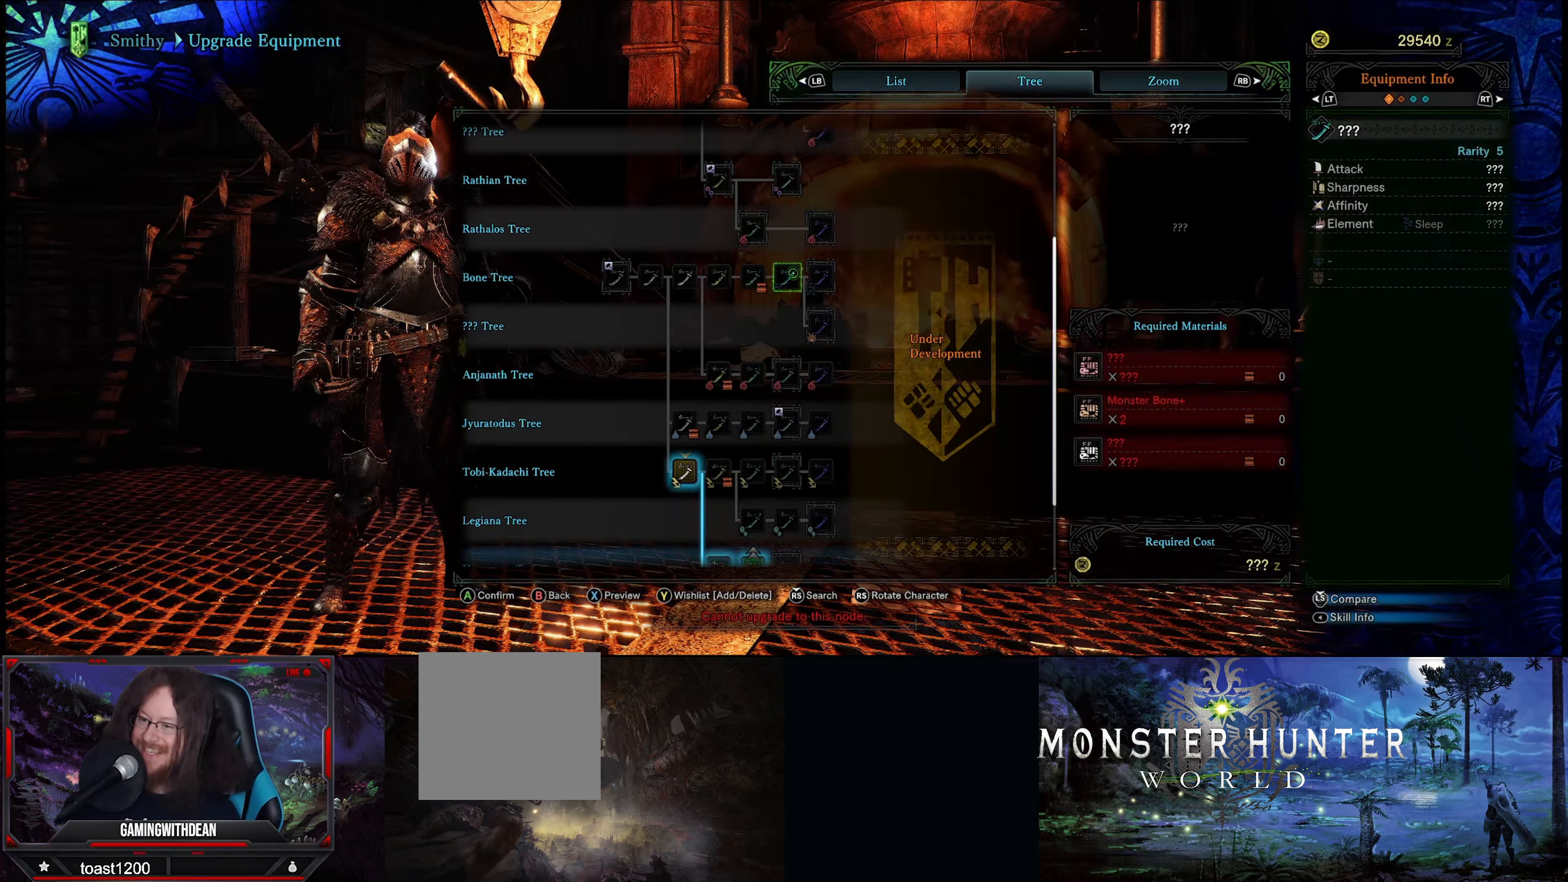
{"buttons": [], "left_stick": "center", "right_stick": "center", "events": []}
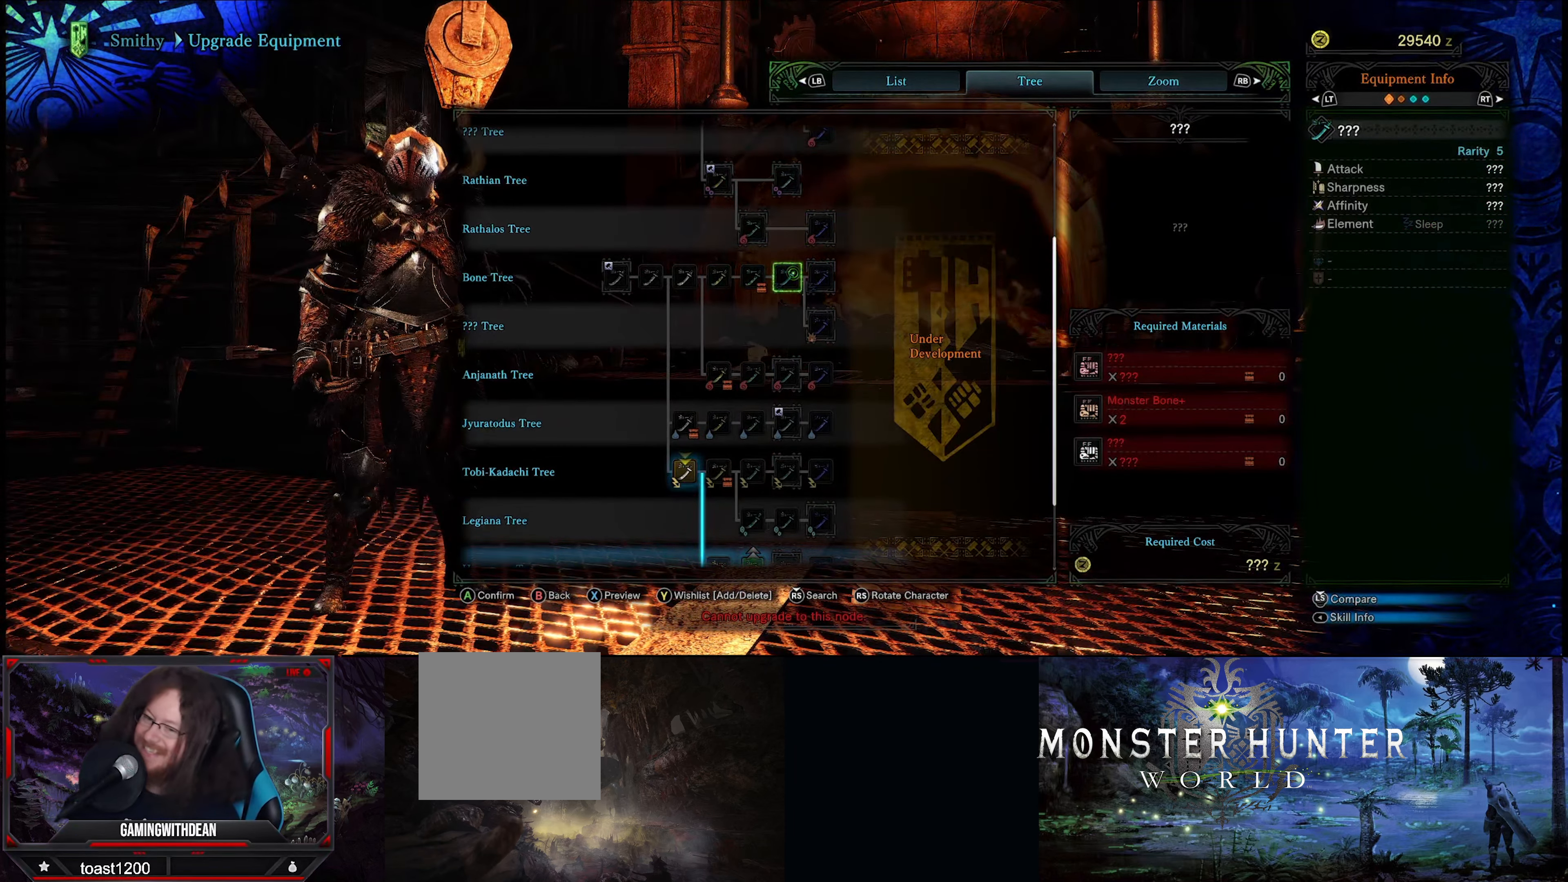
{"buttons": [], "left_stick": "center", "right_stick": "center", "events": []}
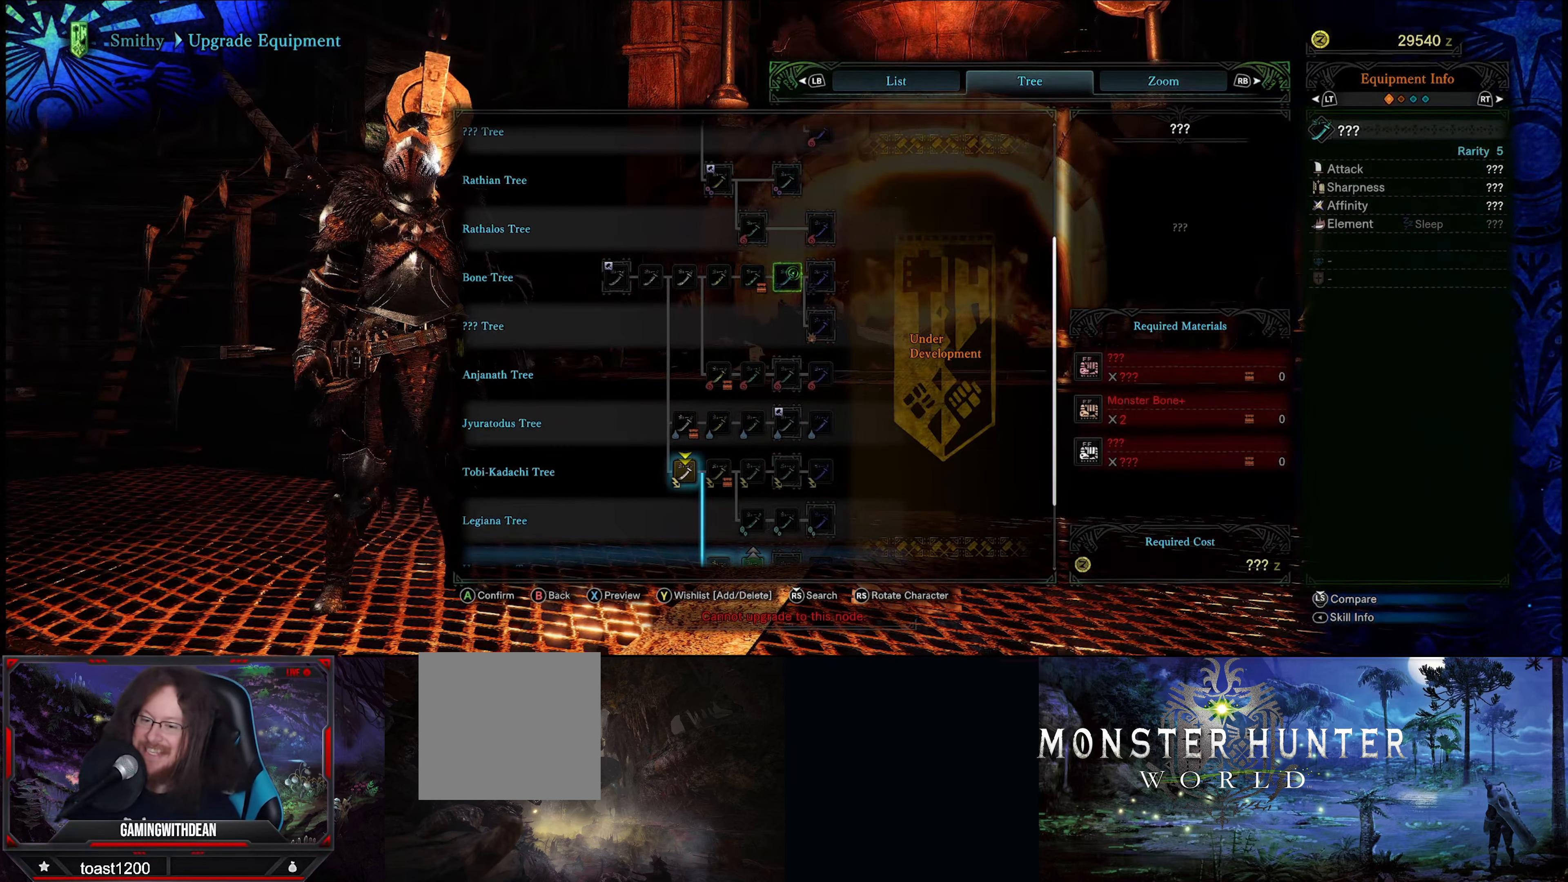
{"buttons": [], "left_stick": "center", "right_stick": "center", "events": [[233, "left_stick", "up"], [433, "left_stick", "center"]]}
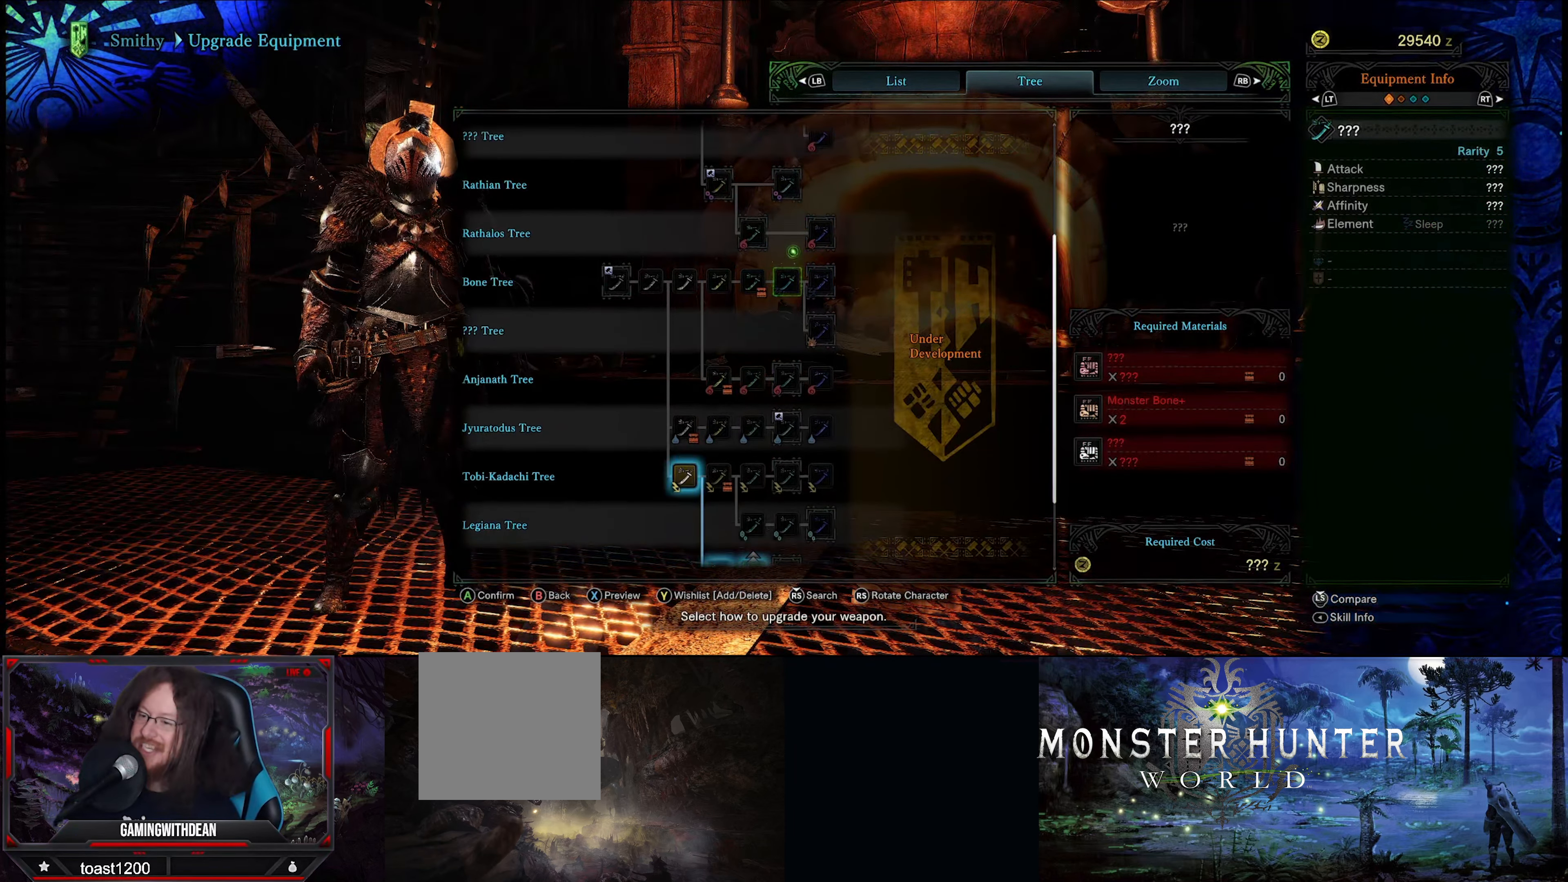
{"buttons": [], "left_stick": "down", "right_stick": "center", "events": [[33, "left_stick", "up"], [416, "left_stick", "down"]]}
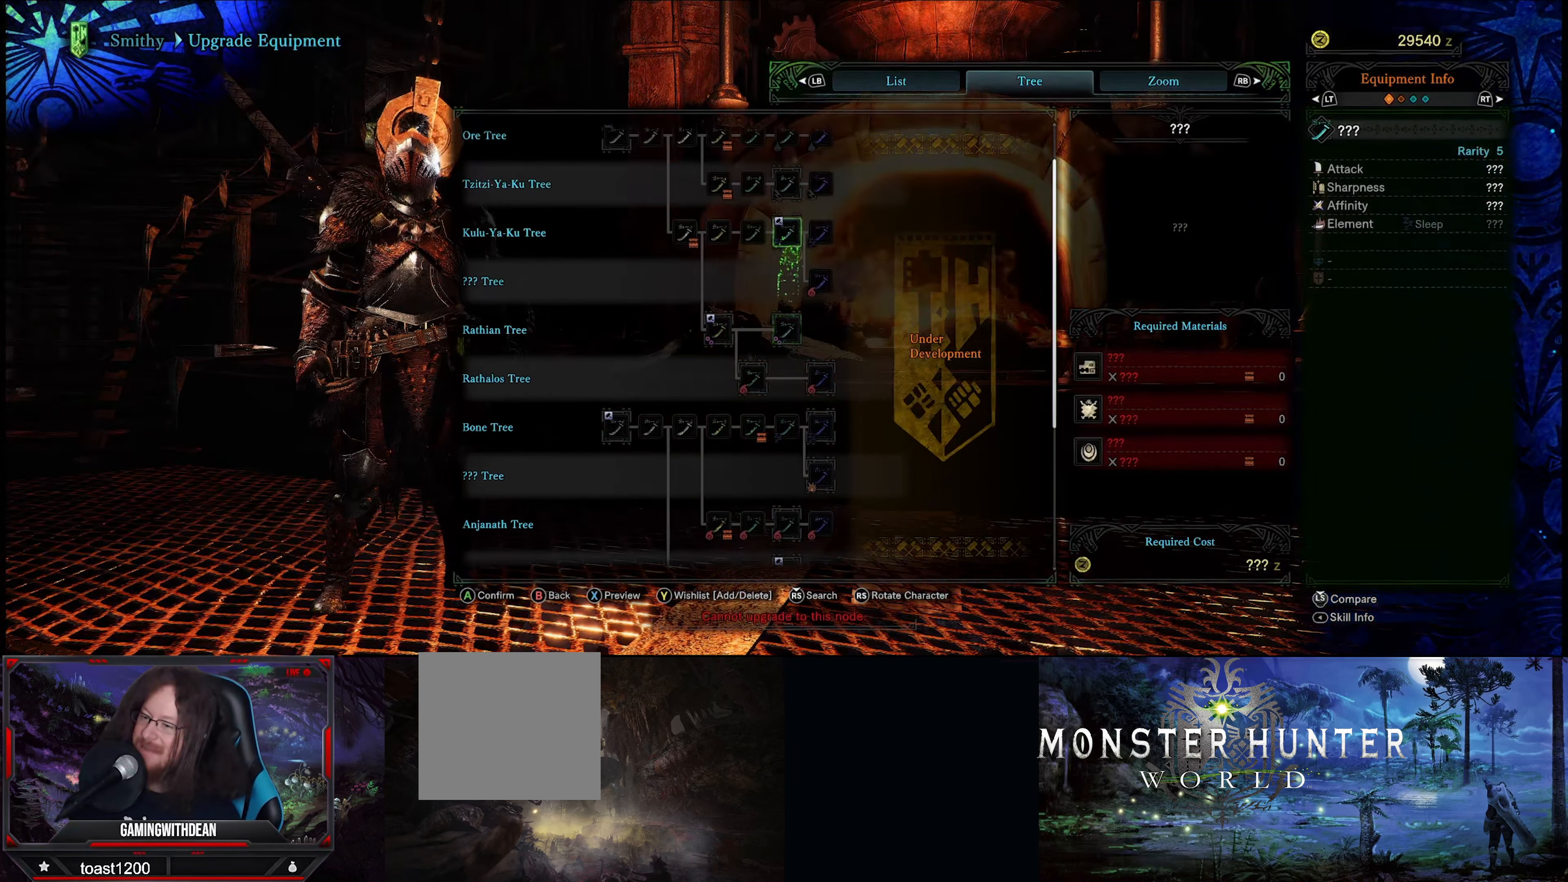
{"buttons": [], "left_stick": "down", "right_stick": "center", "events": [[33, "left_stick", "down-left"], [200, "left_stick", "center"], [400, "left_stick", "down"]]}